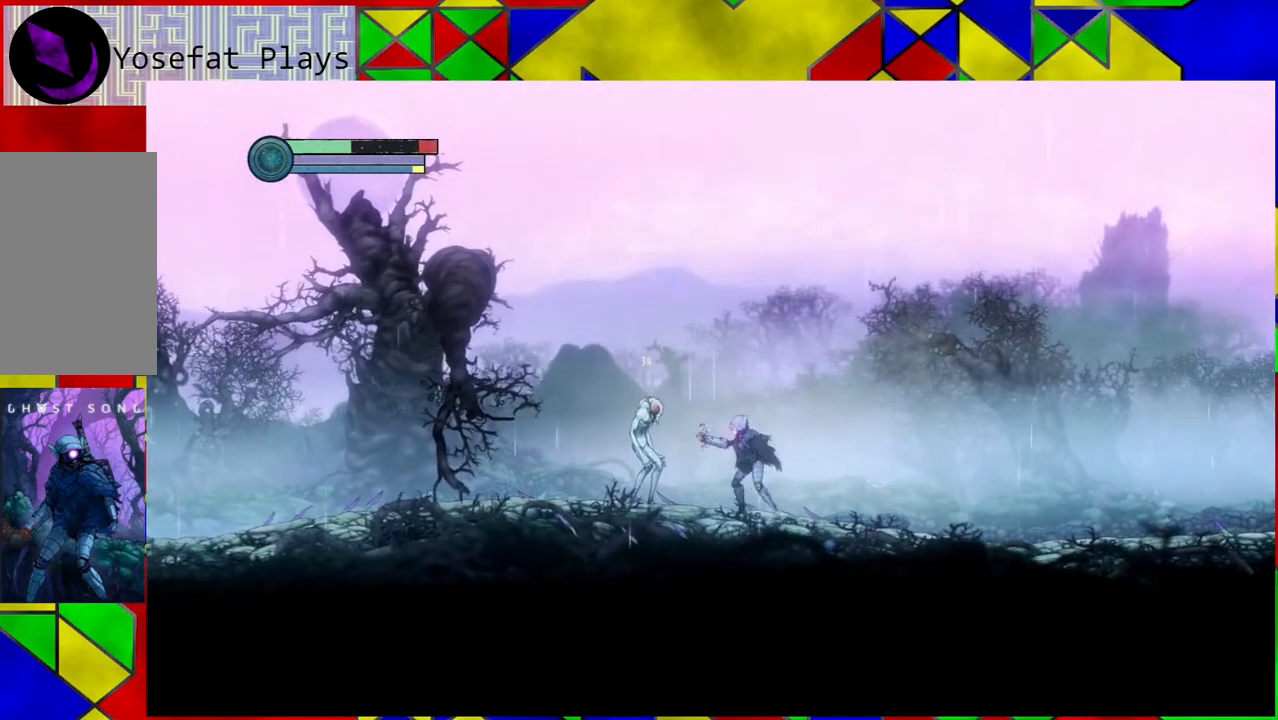
Gameplay with a controller (Nintendo layout); each line is a JSON object with the inputs held at the frame after it. "events" lists button and stick changes between this image and that frame as [ms after this image, input, new state], when the widget could be followed in between. Not read: HOME L3 R3.
{"buttons": [], "left_stick": "center", "right_stick": "center", "events": []}
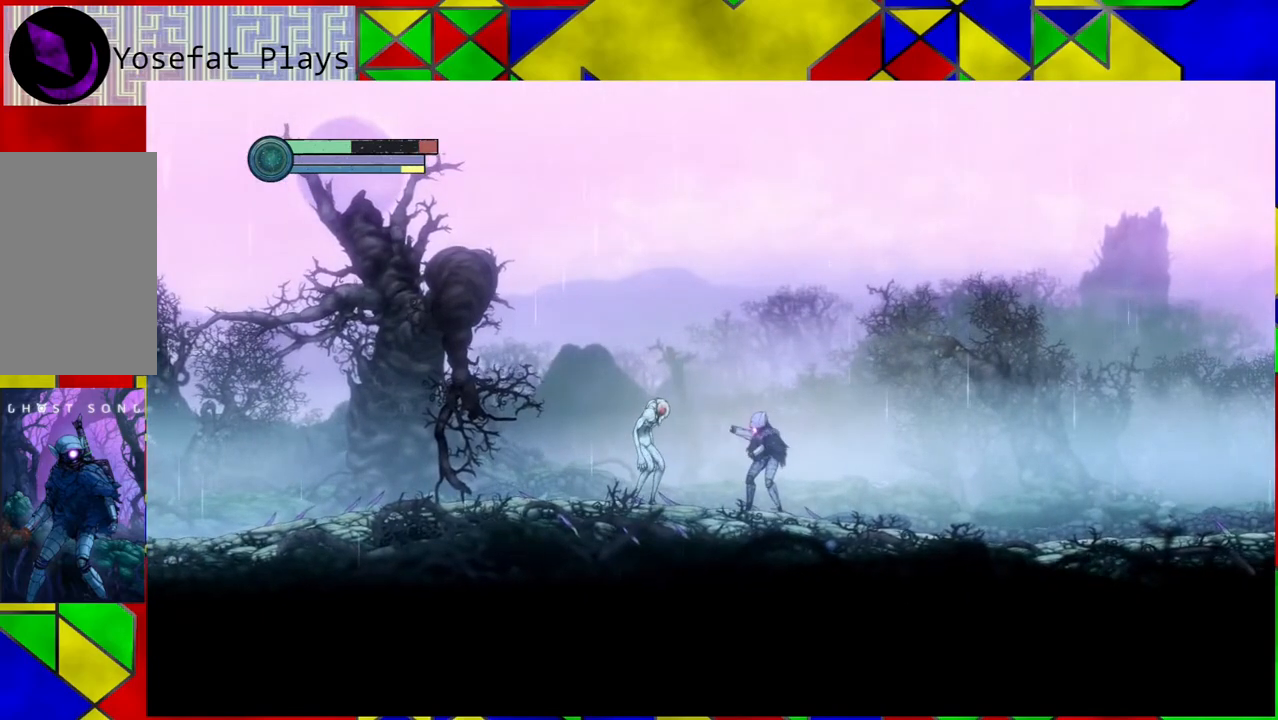
{"buttons": [], "left_stick": "left", "right_stick": "center", "events": [[150, "left_stick", "left"], [367, "A", "down"], [433, "left_stick", "center"], [483, "A", "up"], [483, "left_stick", "left"]]}
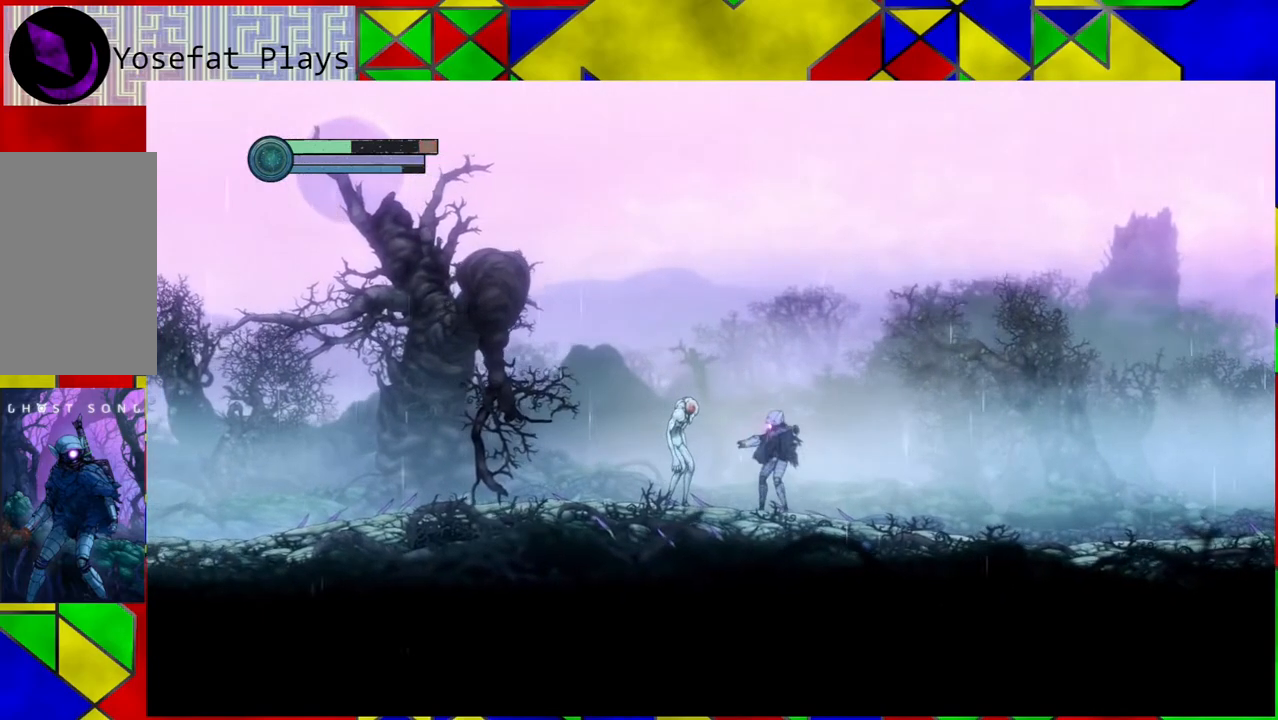
{"buttons": [], "left_stick": "left", "right_stick": "center", "events": [[33, "A", "down"], [167, "A", "up"]]}
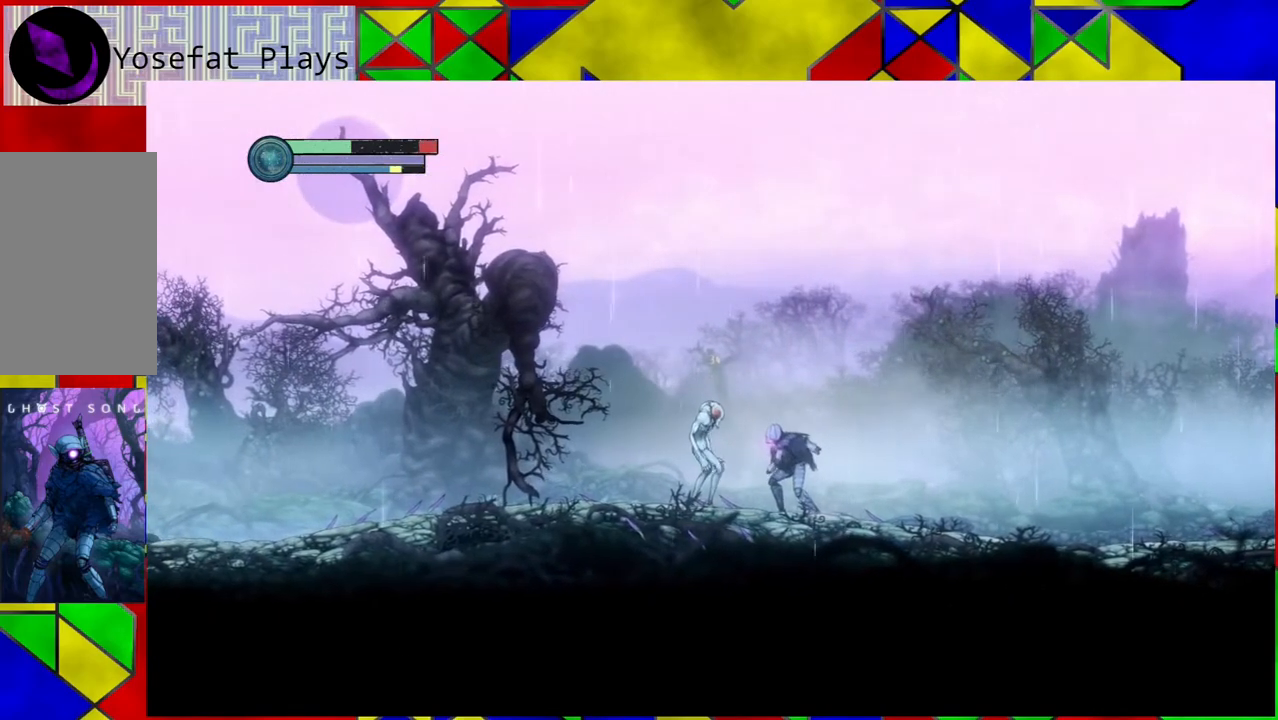
{"buttons": ["A"], "left_stick": "center", "right_stick": "center", "events": [[300, "A", "down"], [350, "left_stick", "center"], [450, "A", "up"], [467, "A", "down"]]}
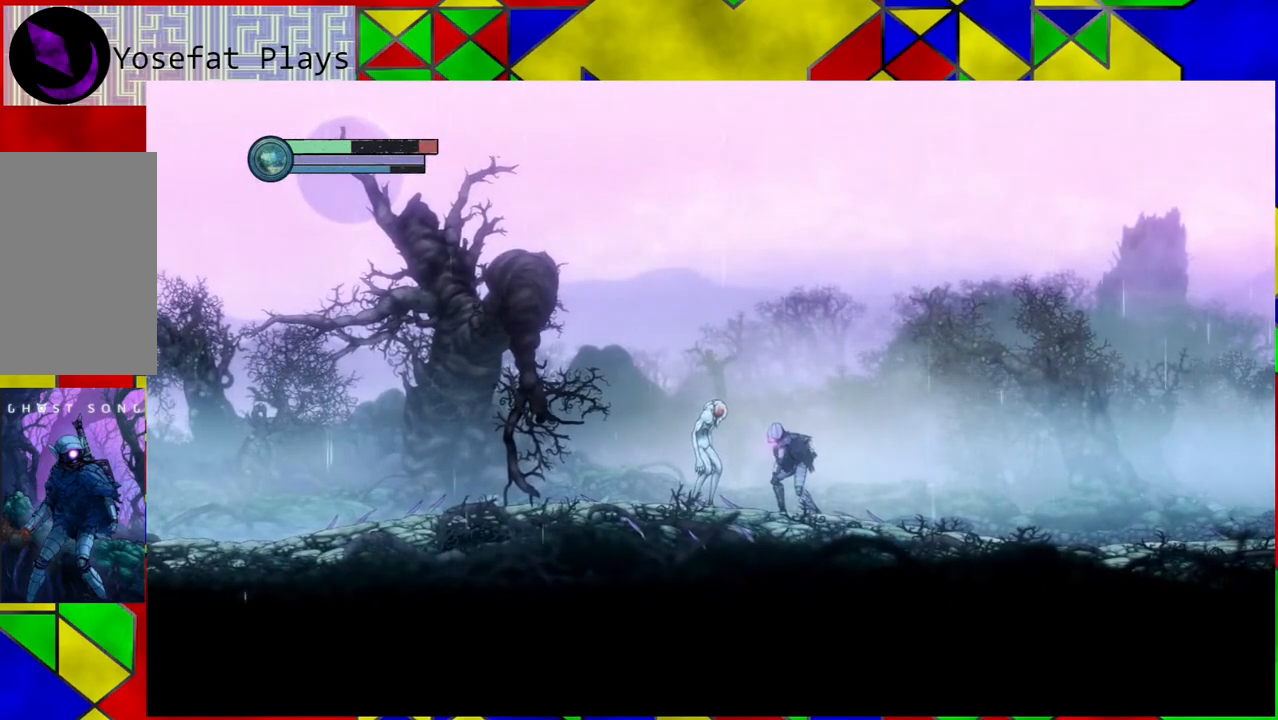
{"buttons": ["A"], "left_stick": "center", "right_stick": "center", "events": [[100, "A", "up"], [150, "A", "down"], [267, "A", "up"], [317, "A", "down"], [450, "A", "up"], [500, "A", "down"]]}
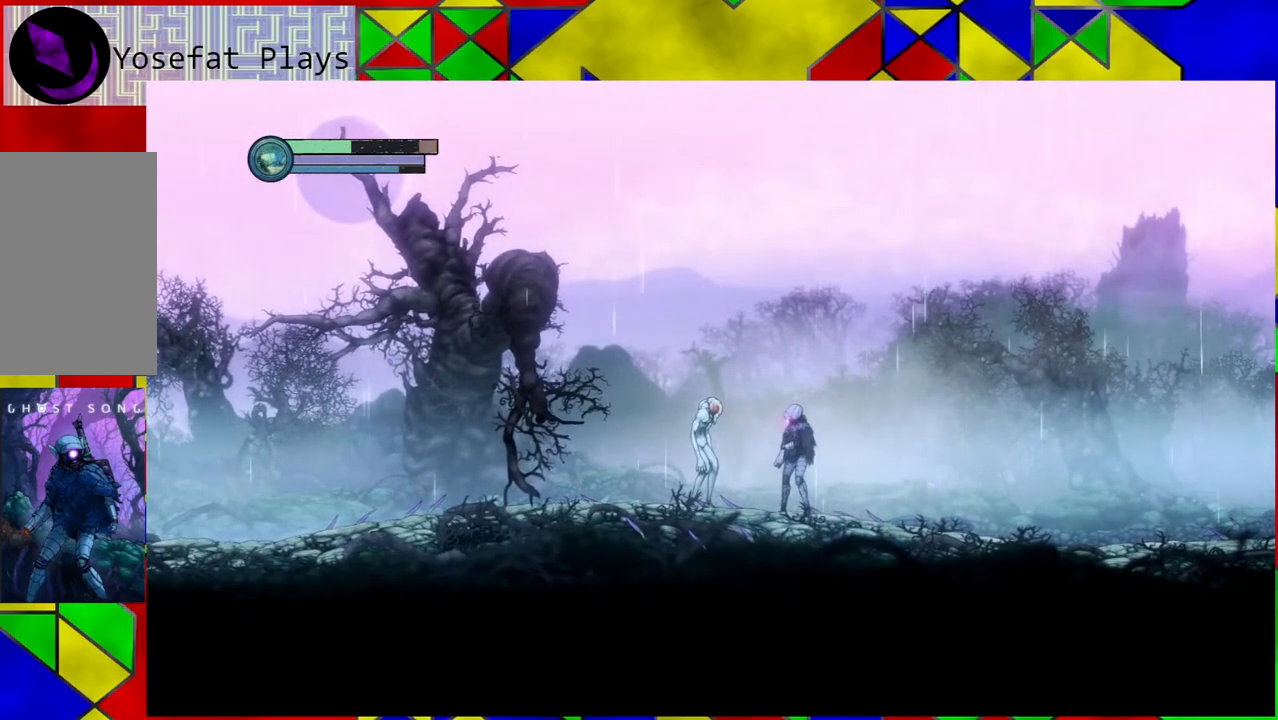
{"buttons": [], "left_stick": "center", "right_stick": "center", "events": [[133, "A", "up"], [167, "A", "down"], [250, "A", "up"], [400, "Y", "down"], [450, "Y", "up"]]}
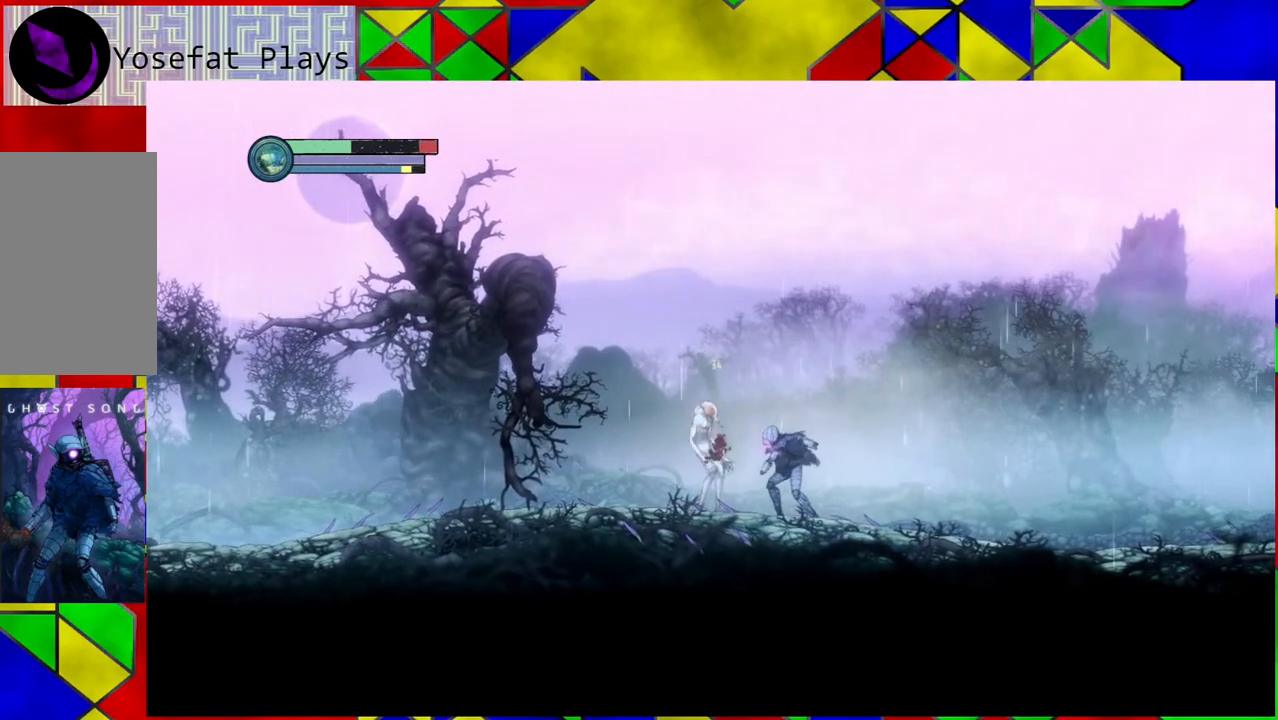
{"buttons": ["Y"], "left_stick": "center", "right_stick": "center", "events": [[50, "Y", "down"], [117, "Y", "up"], [200, "Y", "down"], [267, "Y", "up"], [333, "Y", "down"], [417, "Y", "up"], [500, "Y", "down"]]}
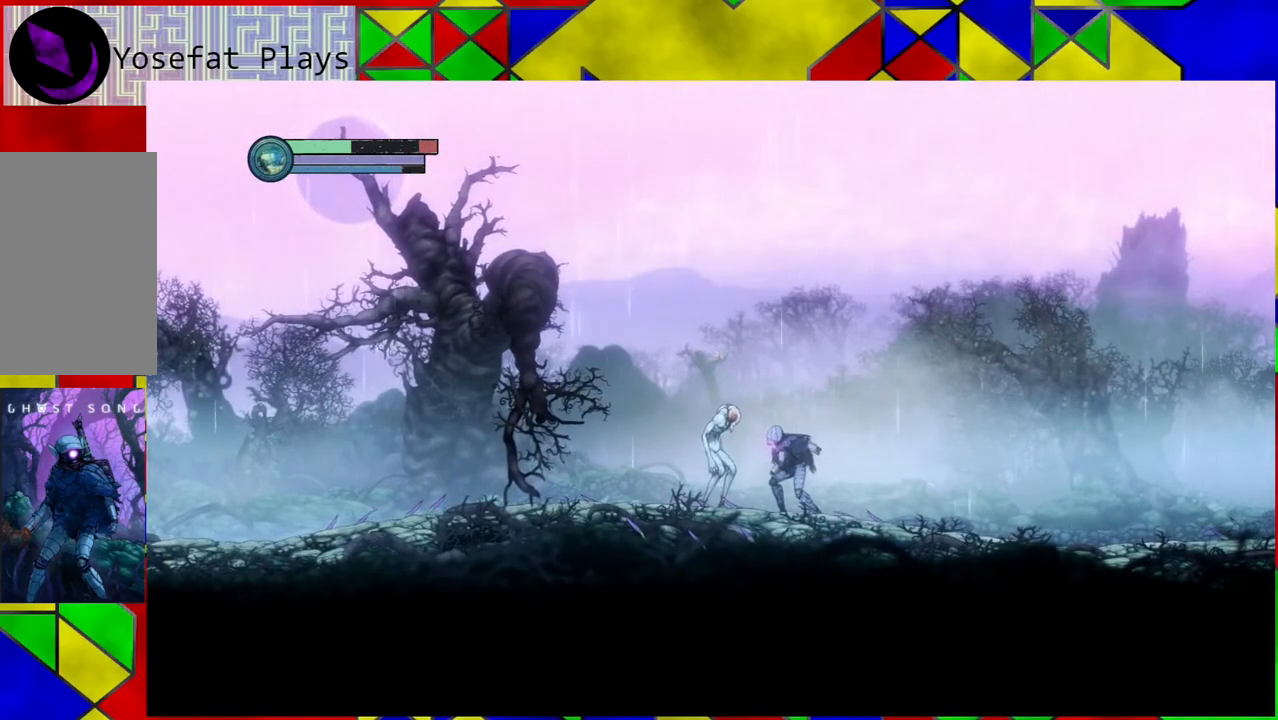
{"buttons": ["Y"], "left_stick": "center", "right_stick": "center", "events": [[83, "Y", "up"], [167, "Y", "down"], [250, "Y", "up"], [317, "Y", "down"], [417, "Y", "up"], [467, "Y", "down"]]}
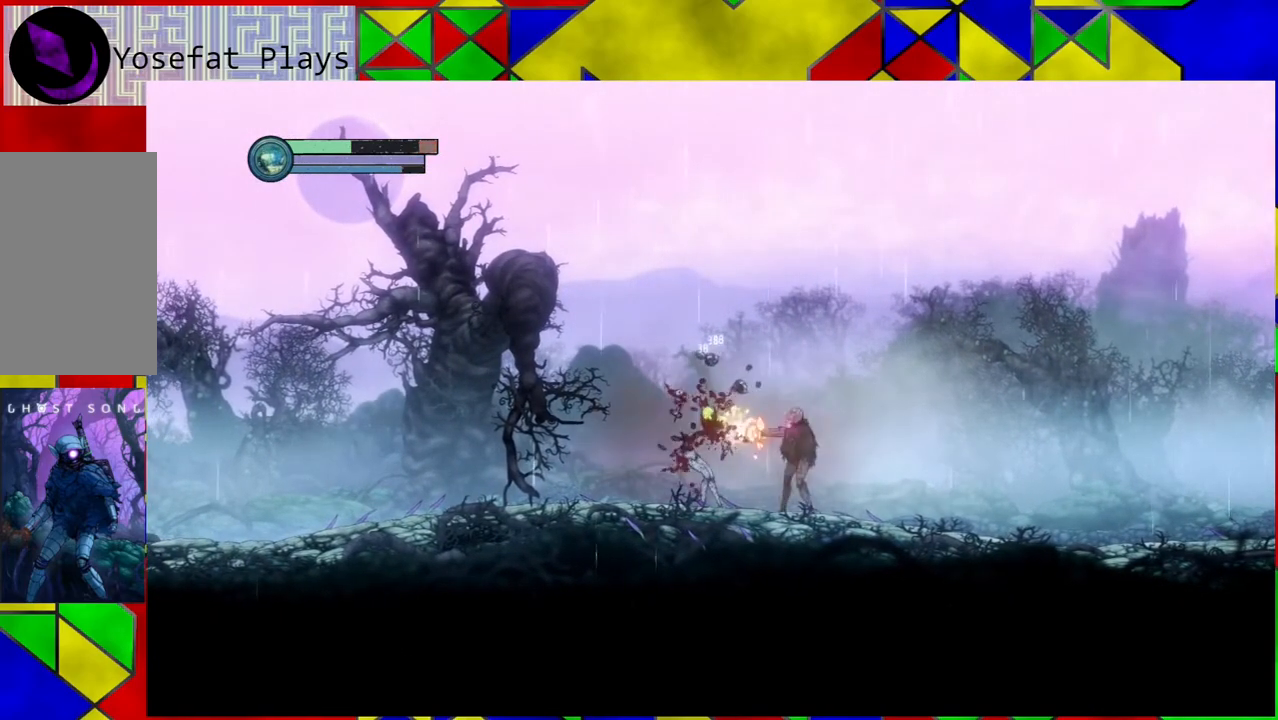
{"buttons": [], "left_stick": "center", "right_stick": "center", "events": [[83, "Y", "up"], [150, "Y", "down"], [233, "Y", "up"]]}
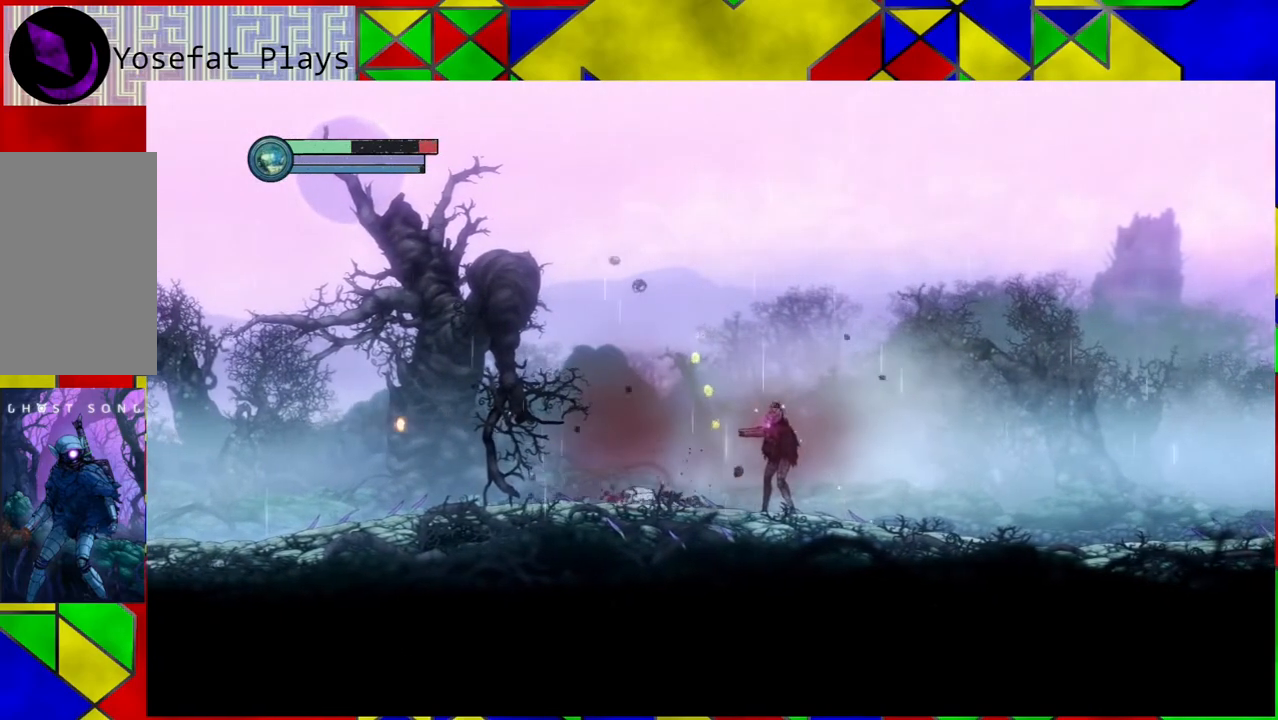
{"buttons": [], "left_stick": "left", "right_stick": "center", "events": [[83, "left_stick", "left"], [300, "B", "down"], [433, "B", "up"]]}
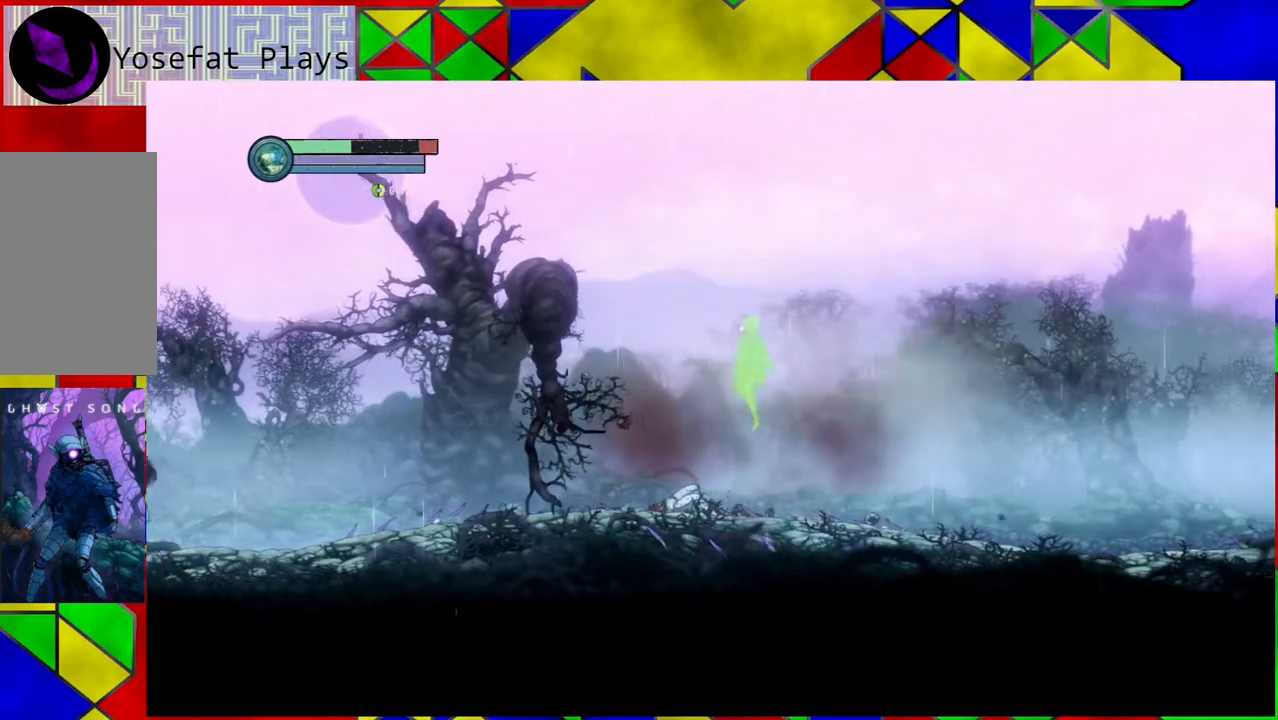
{"buttons": [], "left_stick": "left", "right_stick": "center", "events": []}
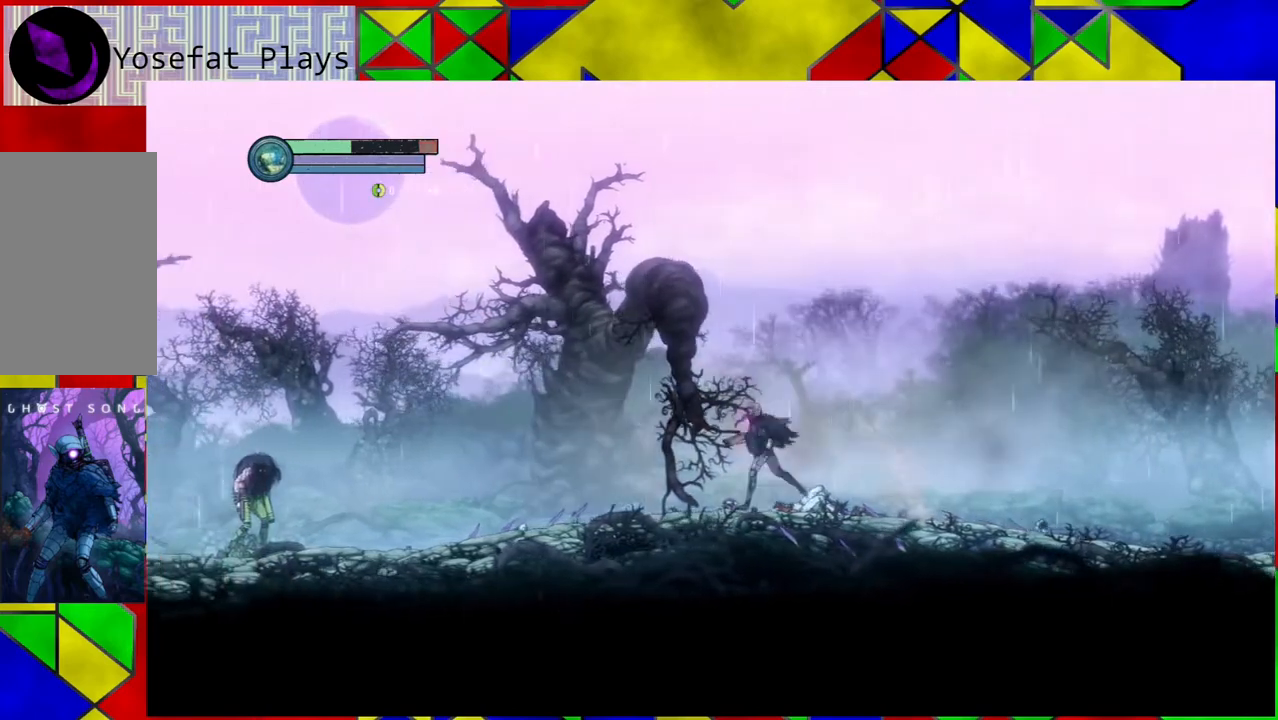
{"buttons": [], "left_stick": "left", "right_stick": "center", "events": []}
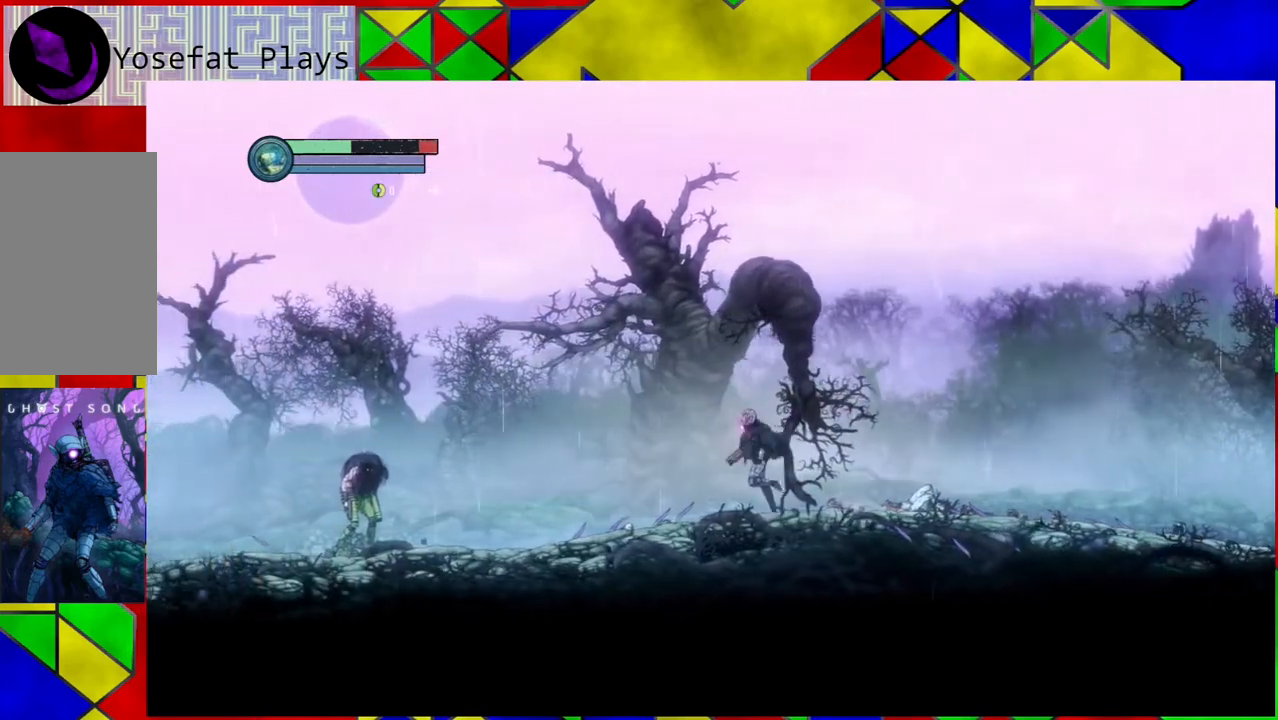
{"buttons": [], "left_stick": "left", "right_stick": "center", "events": []}
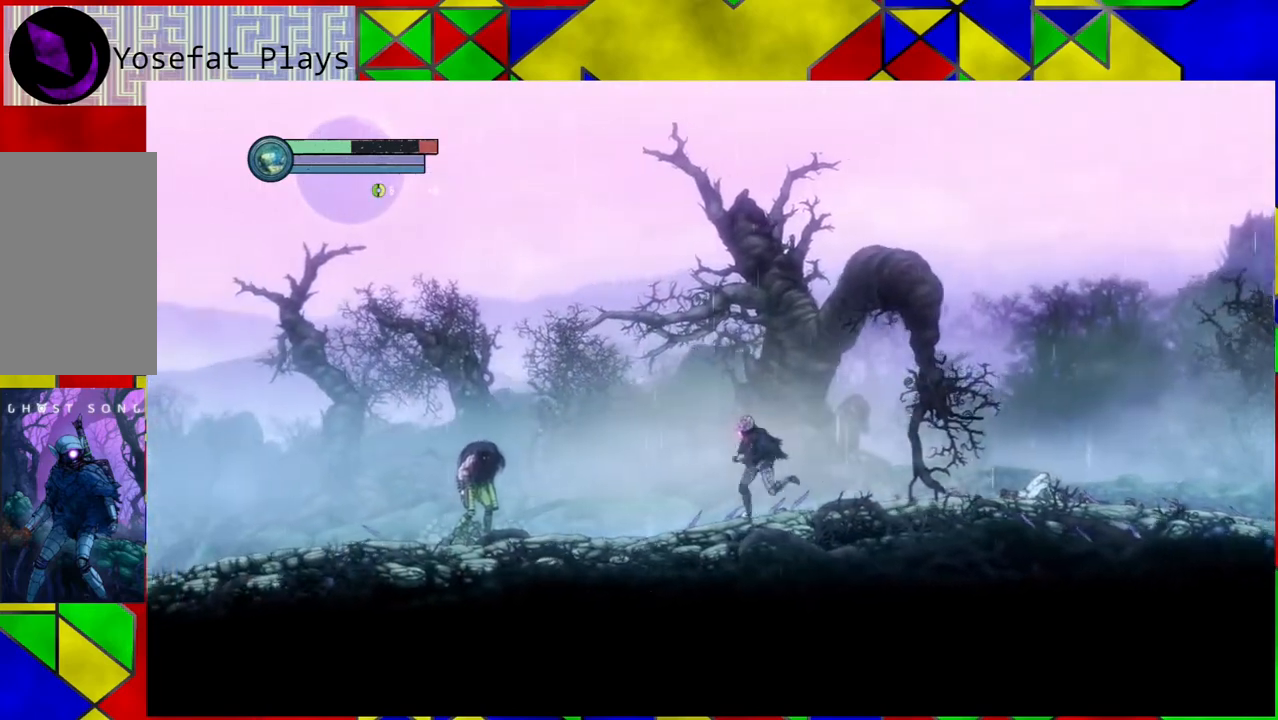
{"buttons": [], "left_stick": "left", "right_stick": "center", "events": []}
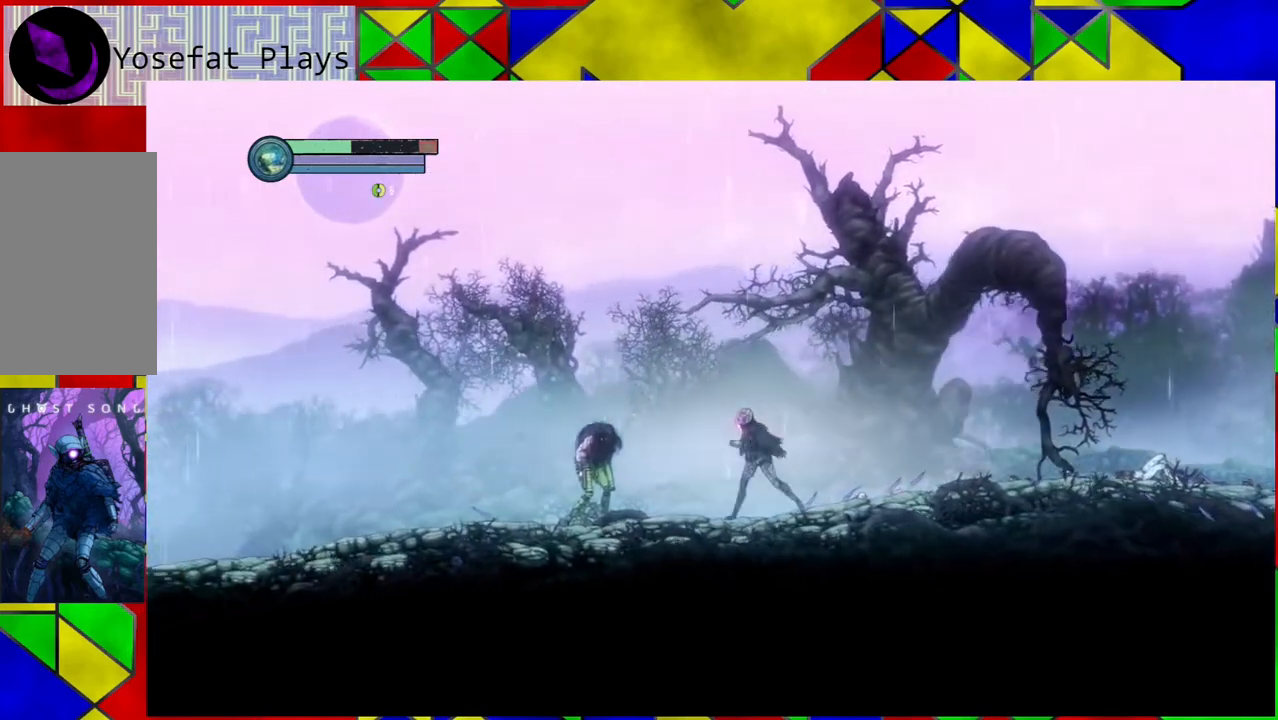
{"buttons": ["A"], "left_stick": "center", "right_stick": "center", "events": [[233, "A", "down"], [300, "A", "up"], [300, "left_stick", "center"], [400, "A", "down"]]}
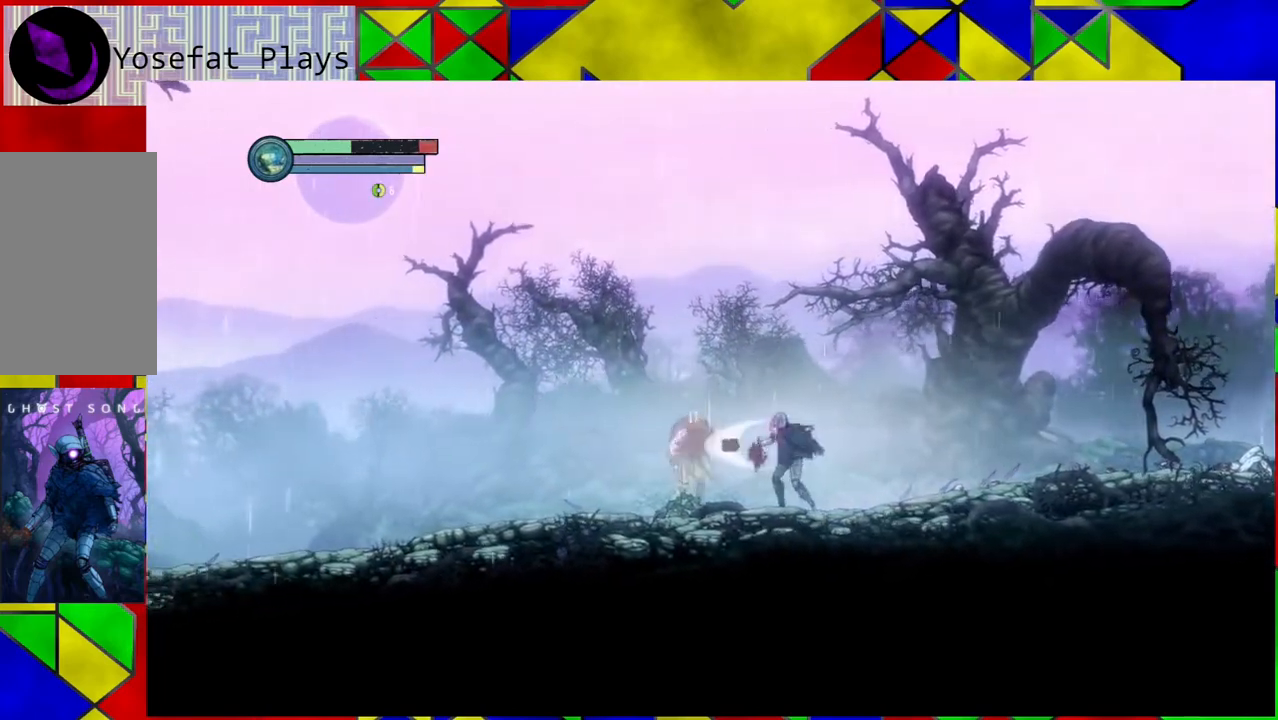
{"buttons": [], "left_stick": "center", "right_stick": "center", "events": [[17, "A", "up"]]}
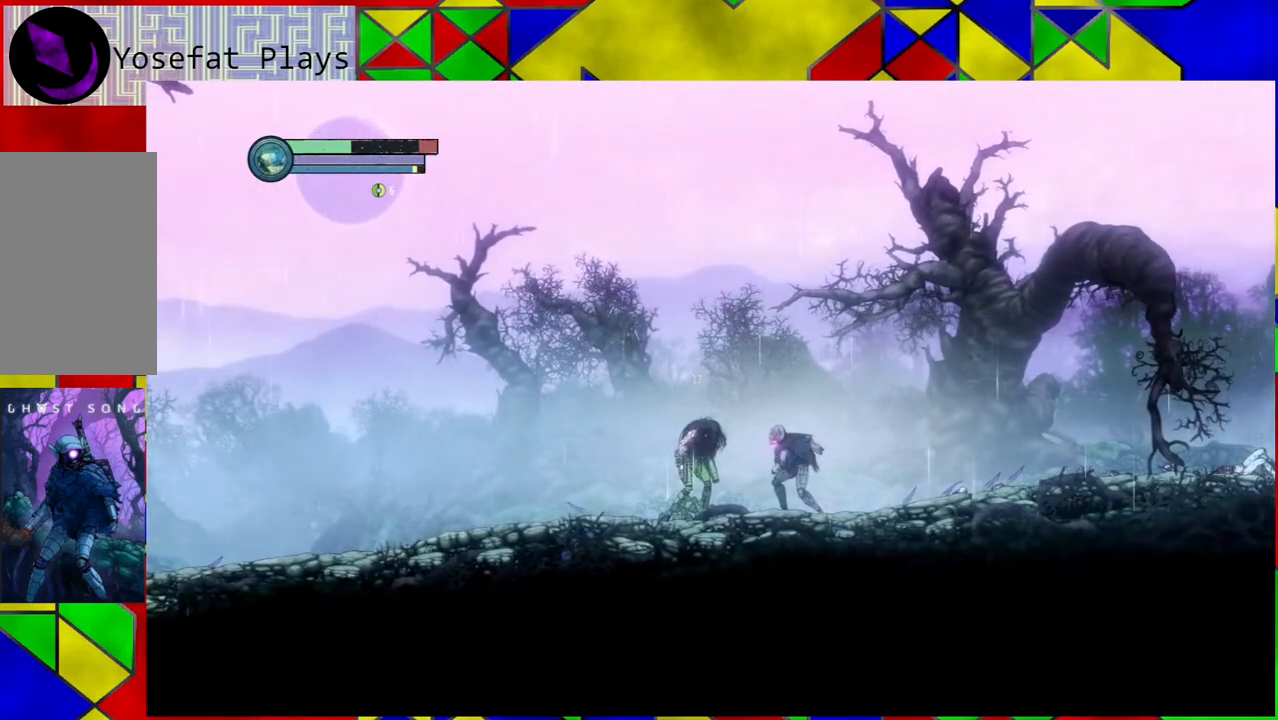
{"buttons": ["B"], "left_stick": "left", "right_stick": "center", "events": [[183, "B", "down"], [233, "left_stick", "left"]]}
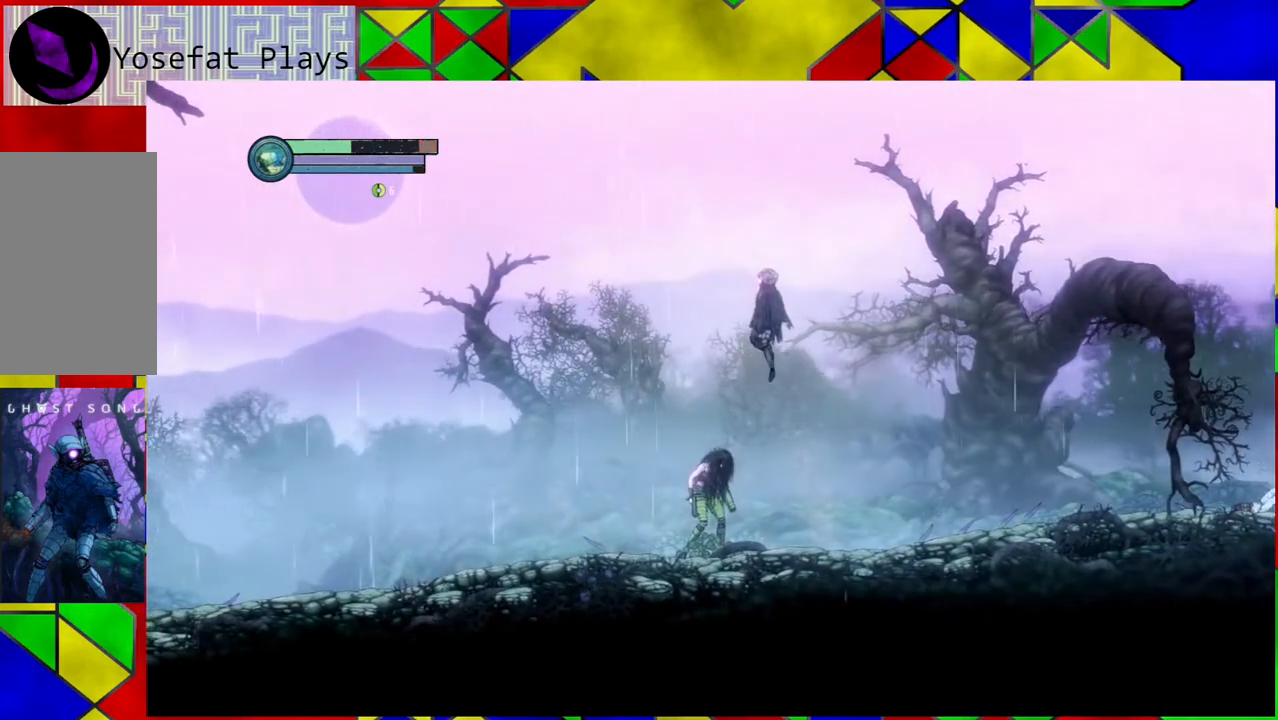
{"buttons": [], "left_stick": "left", "right_stick": "center", "events": [[250, "B", "up"]]}
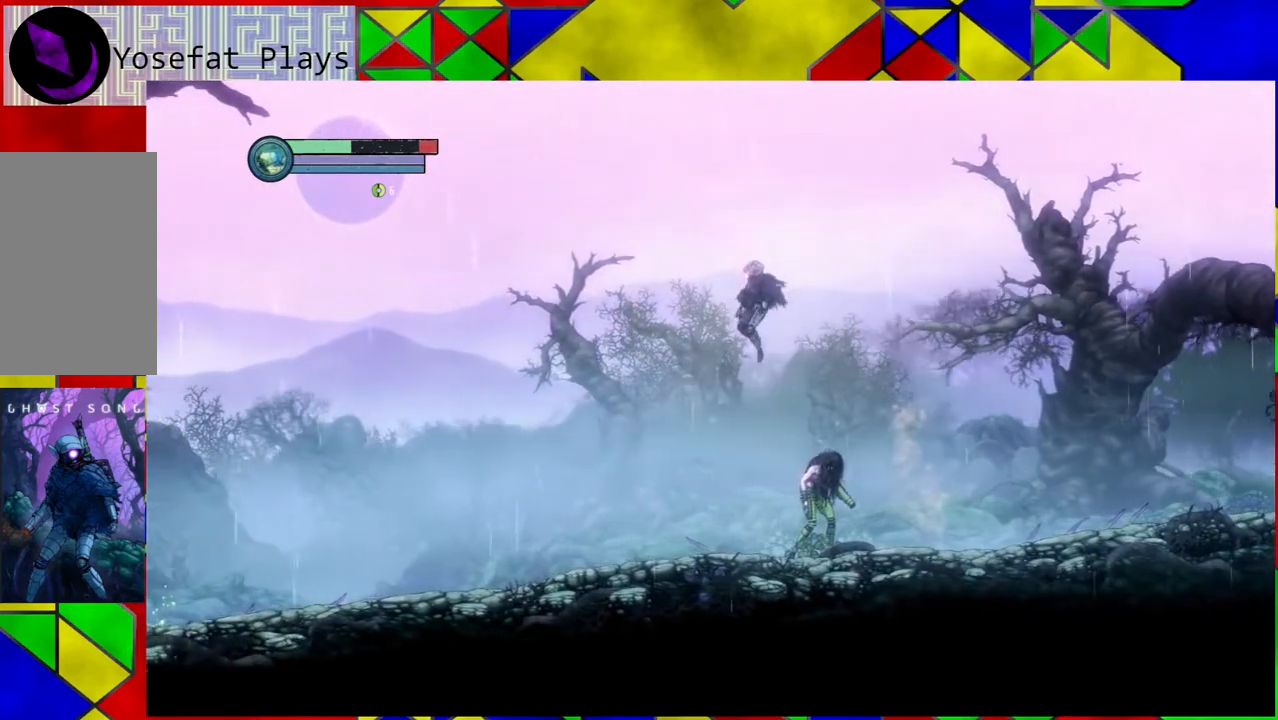
{"buttons": [], "left_stick": "right", "right_stick": "center", "events": [[83, "left_stick", "center"], [383, "left_stick", "right"]]}
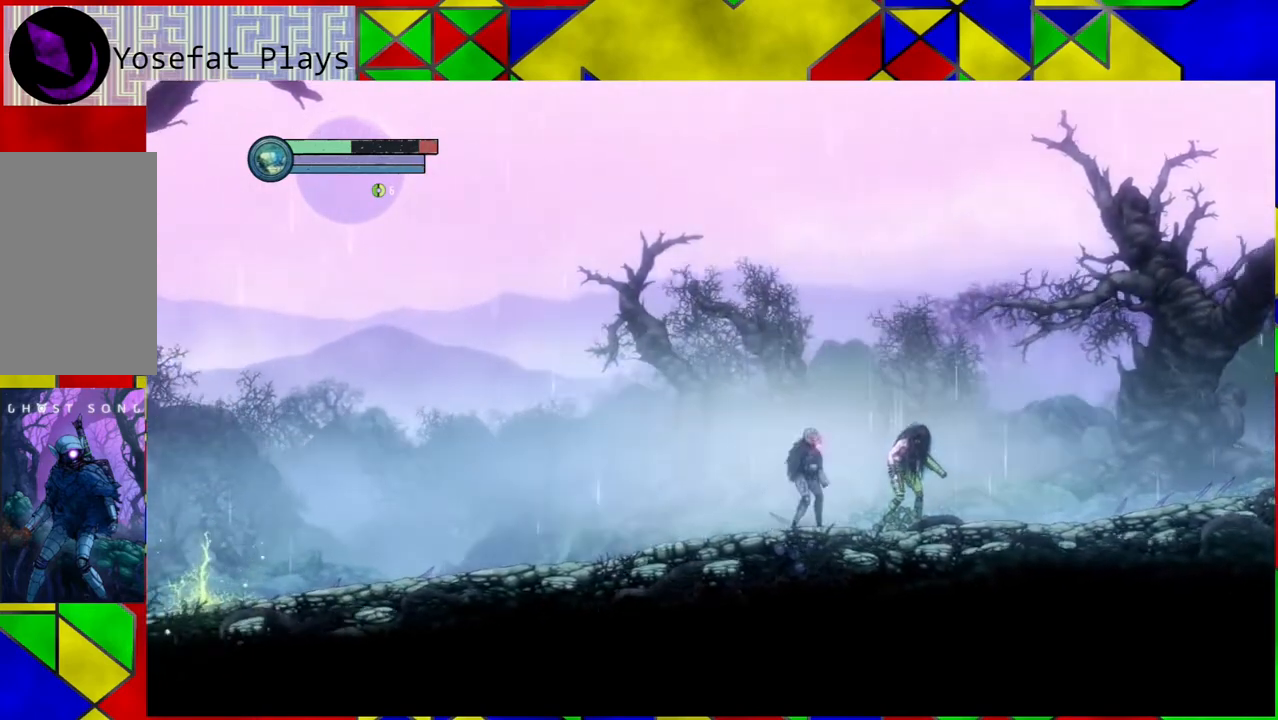
{"buttons": [], "left_stick": "center", "right_stick": "center", "events": [[83, "A", "down"], [83, "left_stick", "center"], [183, "A", "up"], [383, "A", "down"], [433, "A", "up"]]}
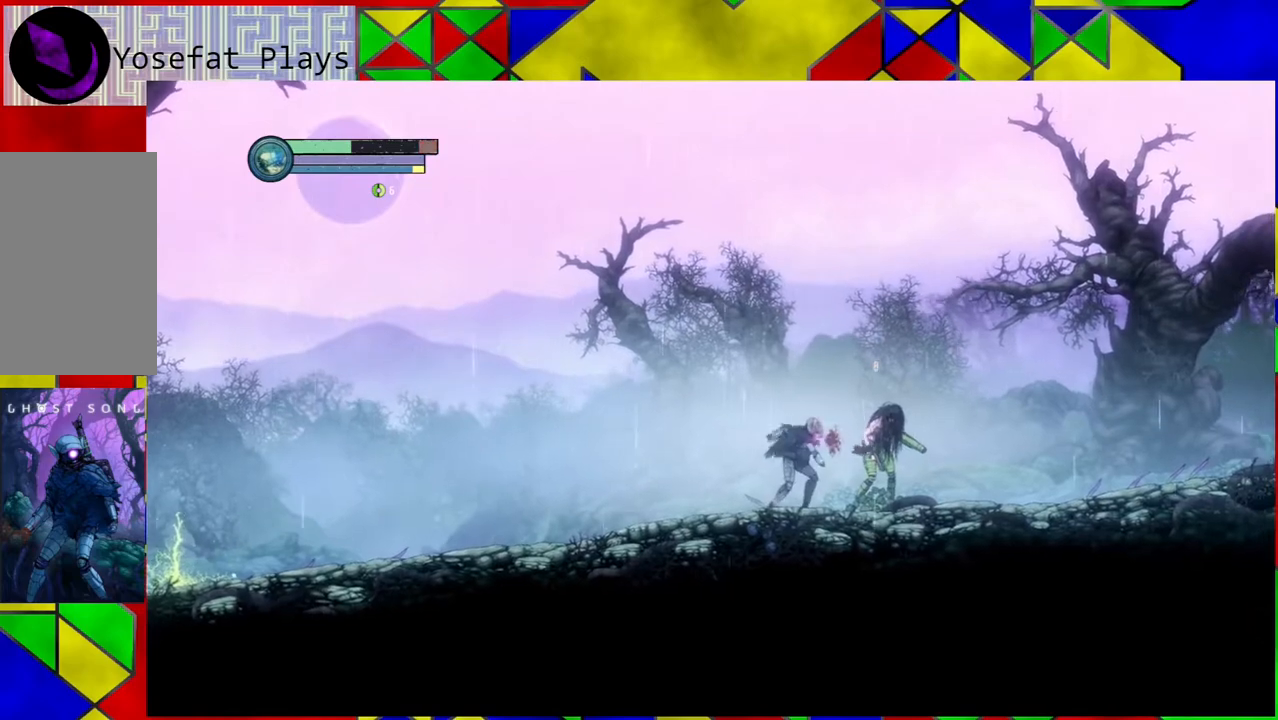
{"buttons": [], "left_stick": "left", "right_stick": "center", "events": [[17, "A", "down"], [17, "left_stick", "left"], [100, "A", "up"], [183, "A", "down"], [317, "A", "up"], [333, "A", "down"], [450, "A", "up"]]}
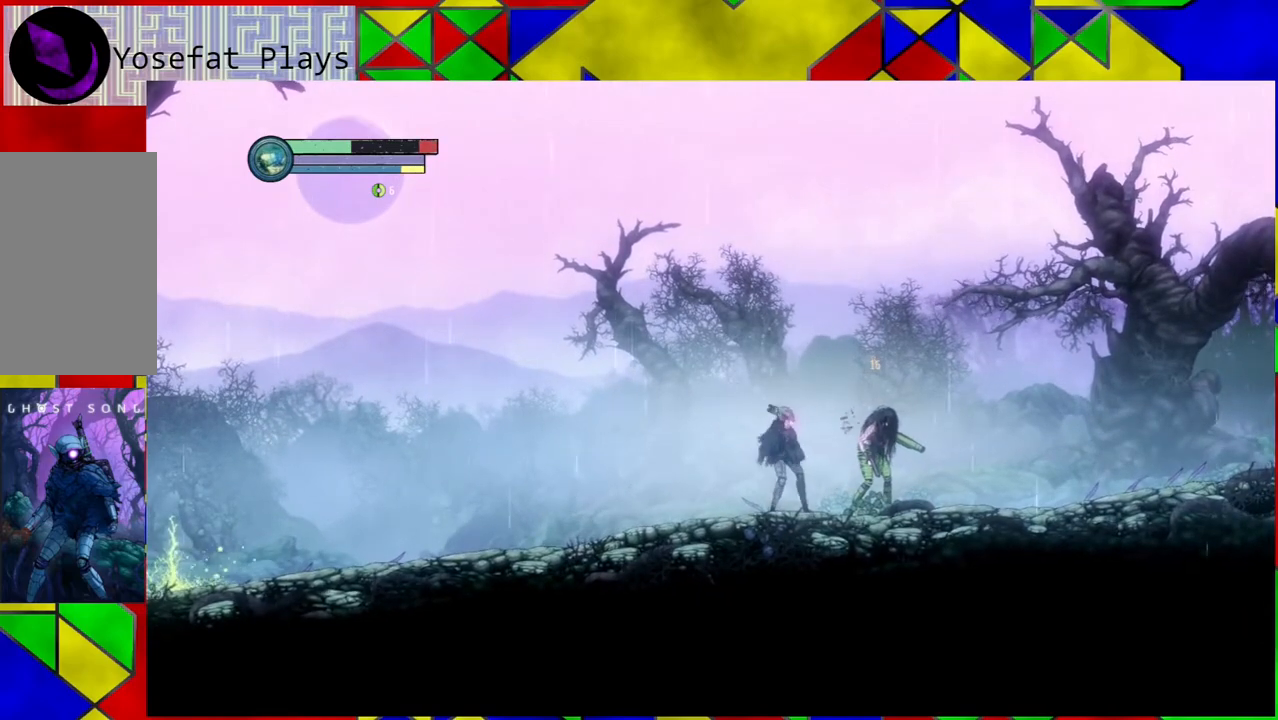
{"buttons": [], "left_stick": "left", "right_stick": "center", "events": [[33, "A", "down"], [133, "A", "up"], [167, "A", "down"], [283, "A", "up"], [333, "A", "down"], [450, "A", "up"]]}
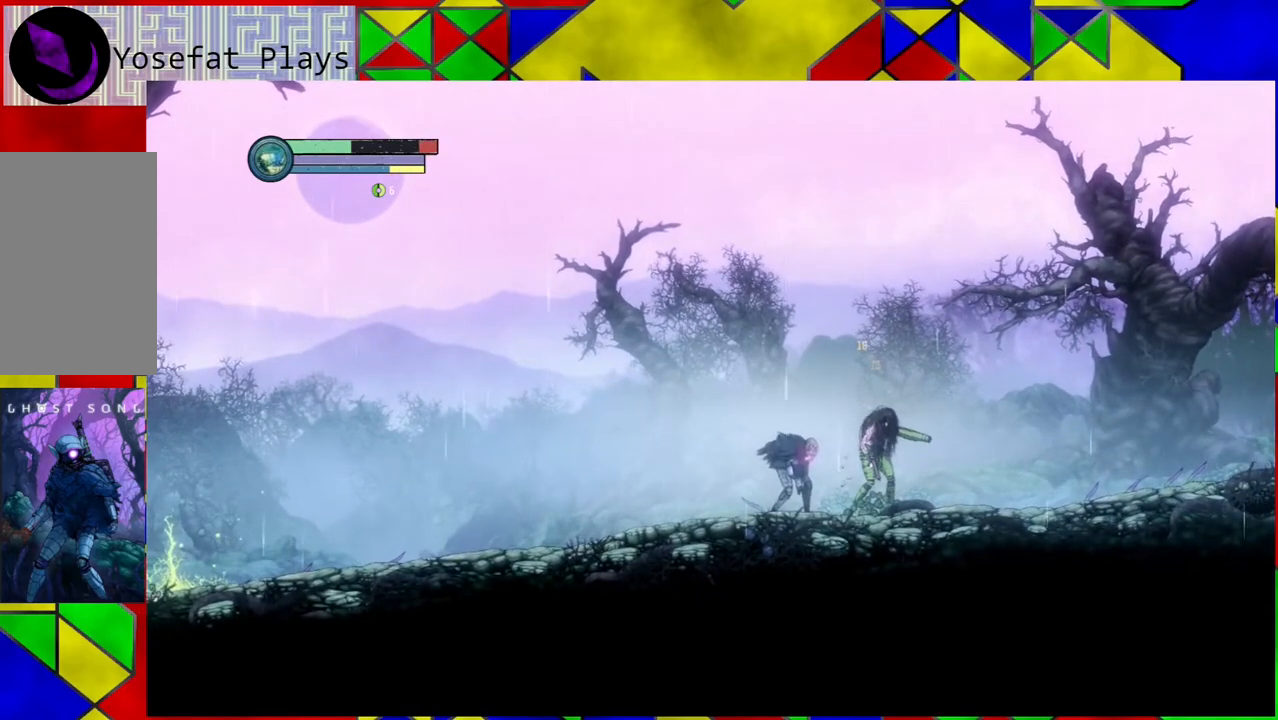
{"buttons": [], "left_stick": "left", "right_stick": "center", "events": [[17, "A", "down"], [167, "A", "up"], [200, "A", "down"], [317, "A", "up"], [383, "A", "down"], [483, "A", "up"]]}
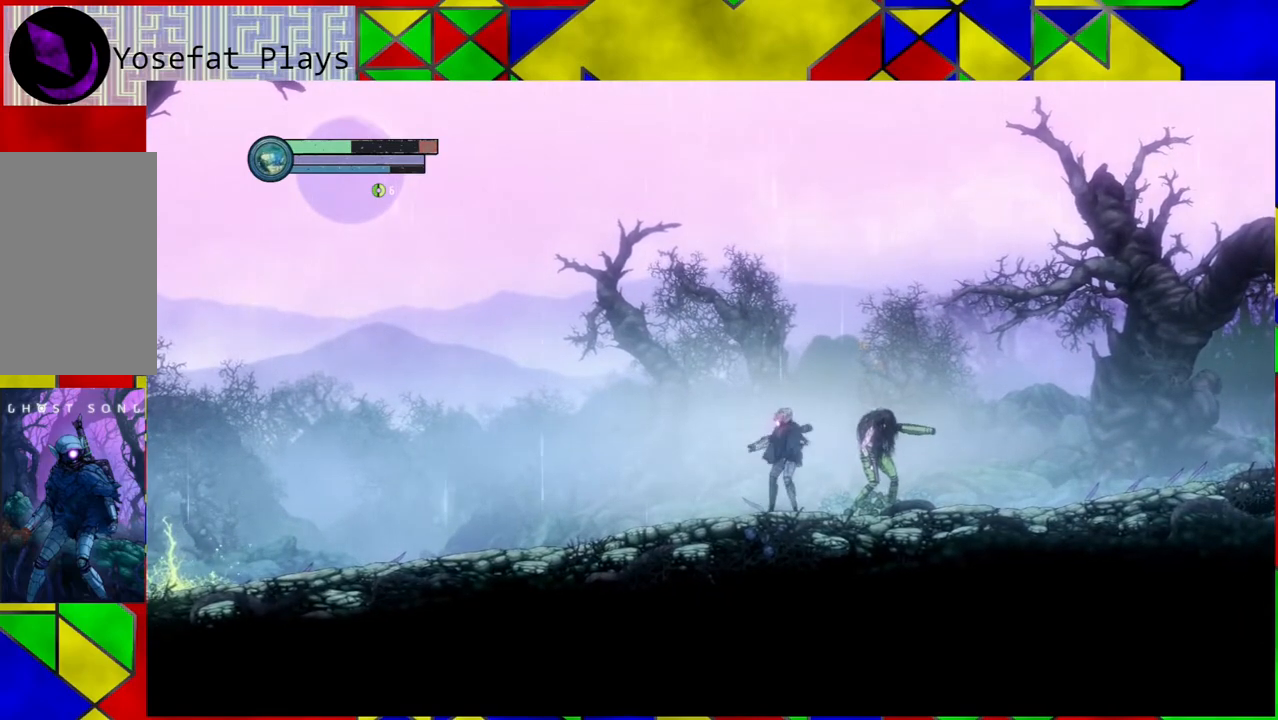
{"buttons": [], "left_stick": "center", "right_stick": "center", "events": [[50, "A", "down"], [167, "A", "up"], [317, "A", "down"], [350, "left_stick", "center"], [383, "A", "up"]]}
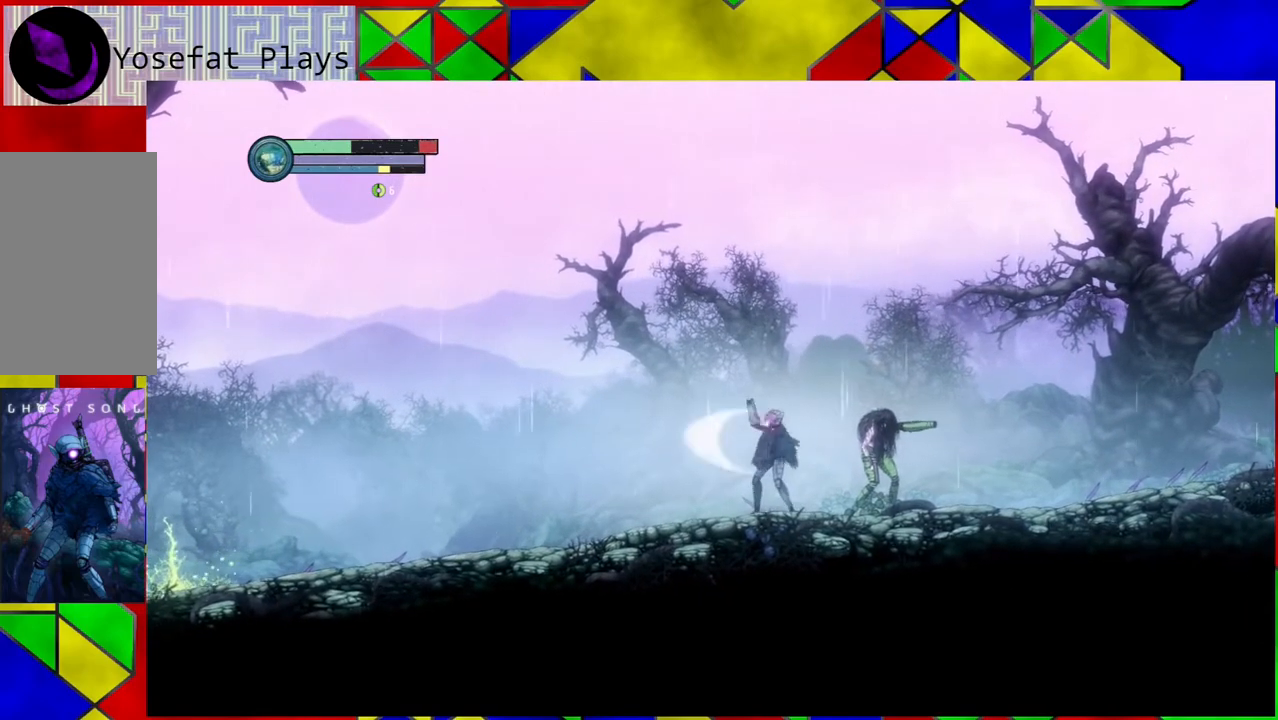
{"buttons": [], "left_stick": "center", "right_stick": "center", "events": []}
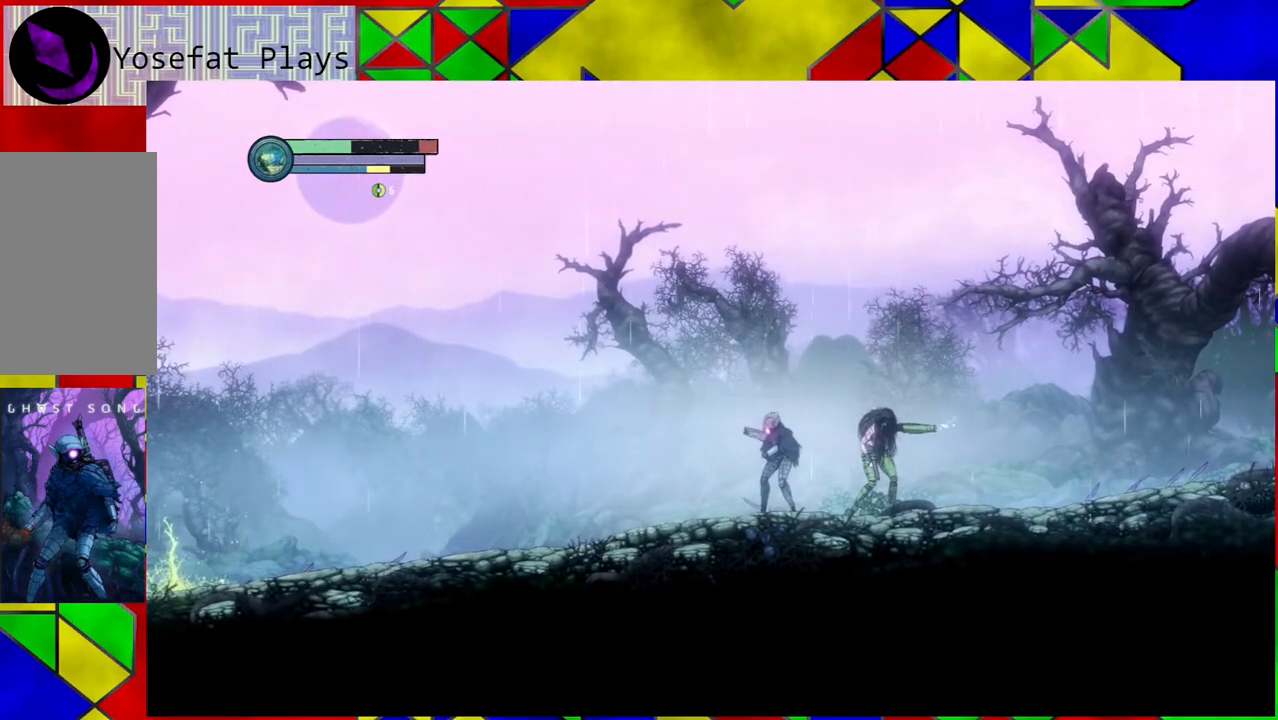
{"buttons": ["A"], "left_stick": "center", "right_stick": "center", "events": [[500, "A", "down"]]}
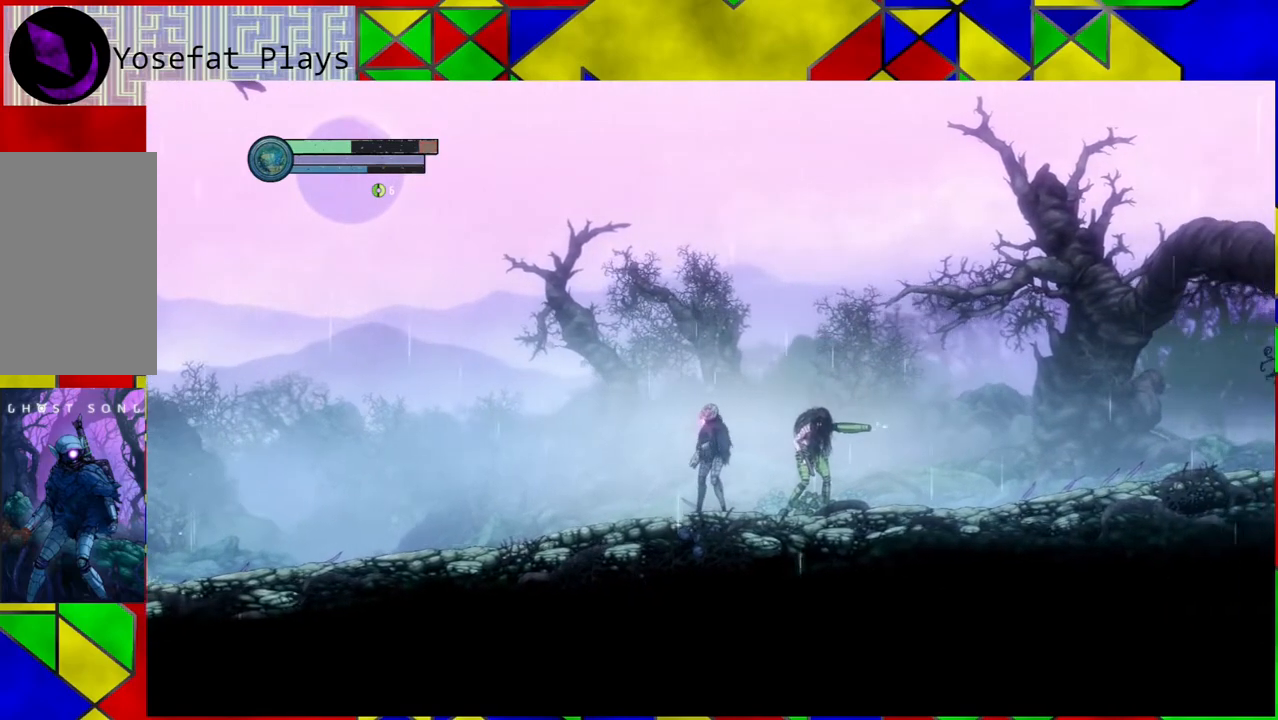
{"buttons": [], "left_stick": "right", "right_stick": "center", "events": [[100, "A", "up"], [417, "left_stick", "right"]]}
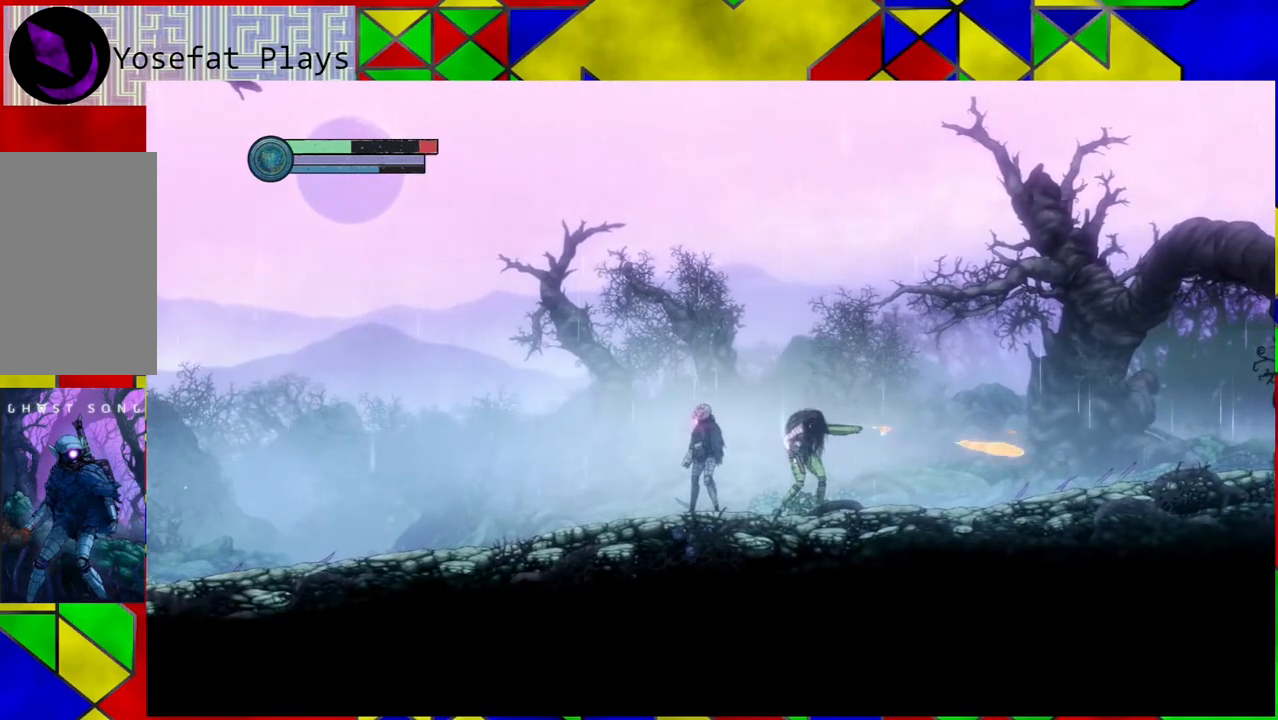
{"buttons": ["A"], "left_stick": "center", "right_stick": "center", "events": [[67, "A", "down"], [100, "left_stick", "center"], [200, "A", "up"], [333, "A", "down"], [400, "A", "up"], [450, "A", "down"]]}
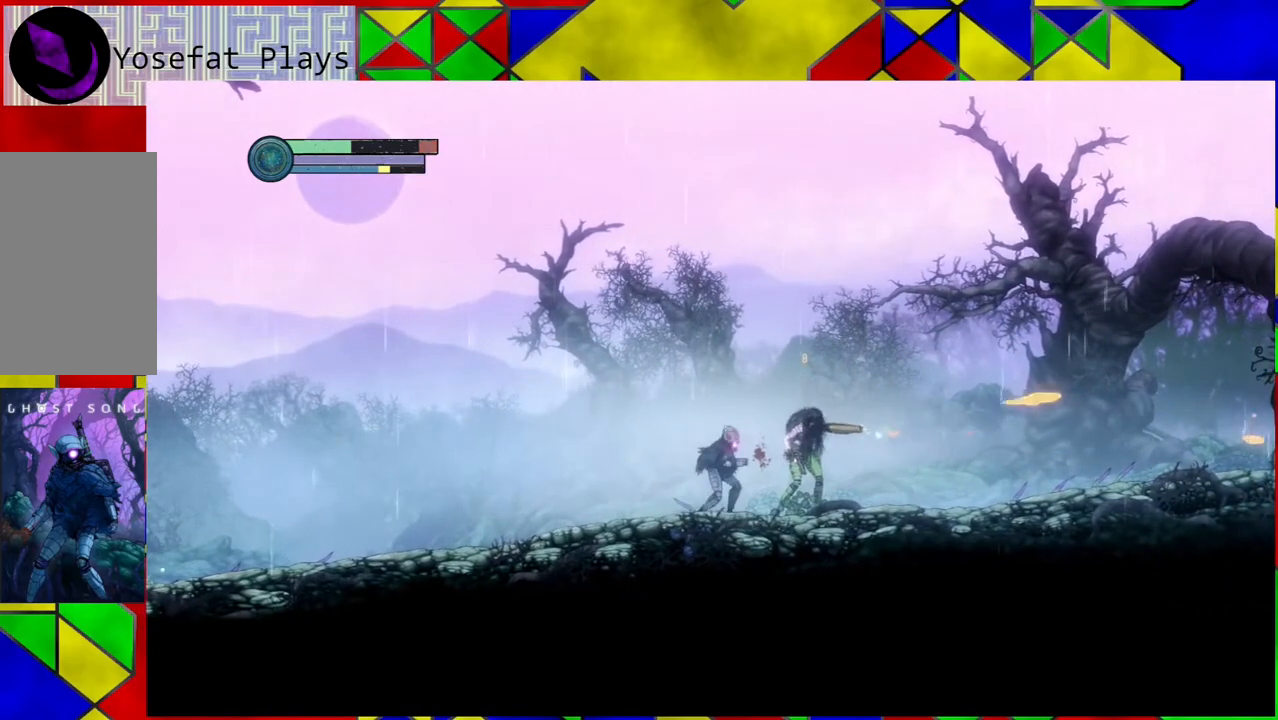
{"buttons": ["A"], "left_stick": "center", "right_stick": "center", "events": [[83, "A", "up"], [117, "A", "down"], [250, "A", "up"], [283, "A", "down"], [400, "A", "up"], [483, "A", "down"]]}